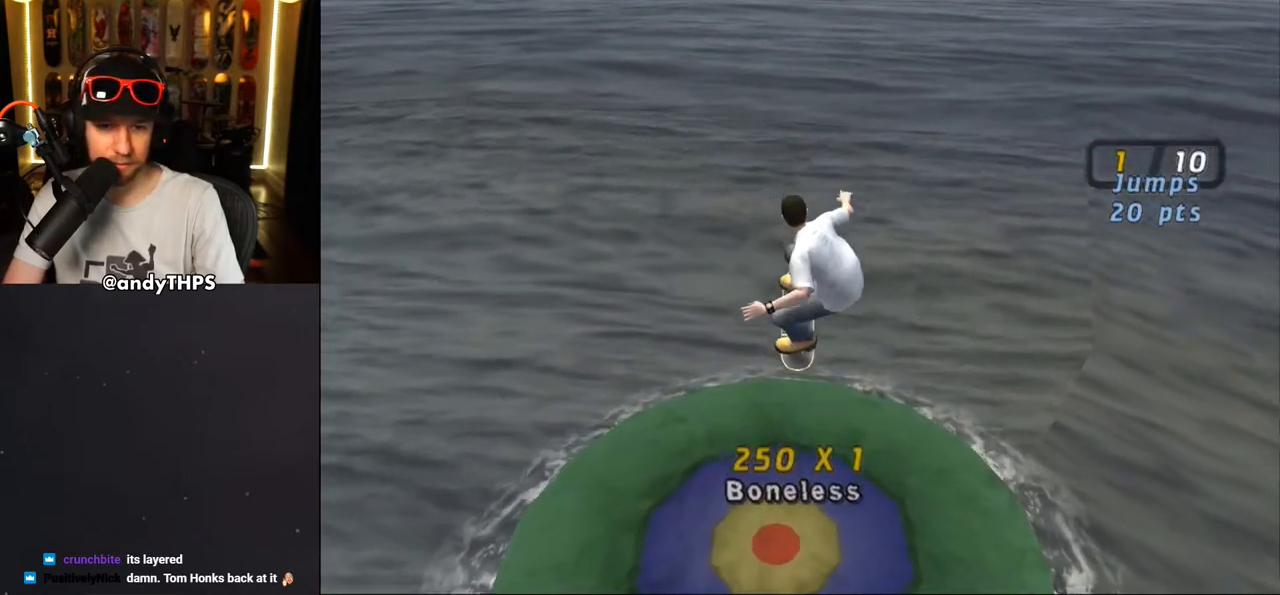
Gameplay with a controller (PlayStation layout); each line is a JSON object with the inputs held at the frame after it (dt_ms = milliseconds from this image to that frame). "events" lists button and stick changes between this image and that frame as [ms after this image, input, new state], when the widget could be followed in between. Not read: L1 R2.
{"dt_ms": 500, "buttons": ["CROSS"], "left_stick": "center", "right_stick": "center", "events": []}
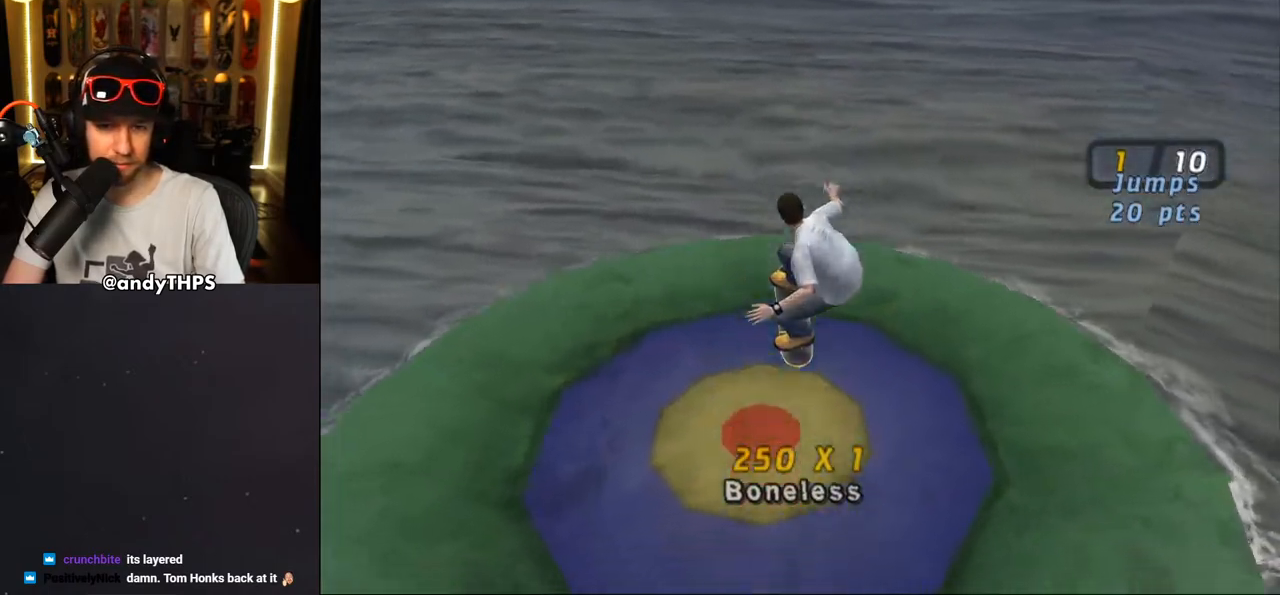
{"dt_ms": 500, "buttons": ["CROSS"], "left_stick": "center", "right_stick": "center", "events": []}
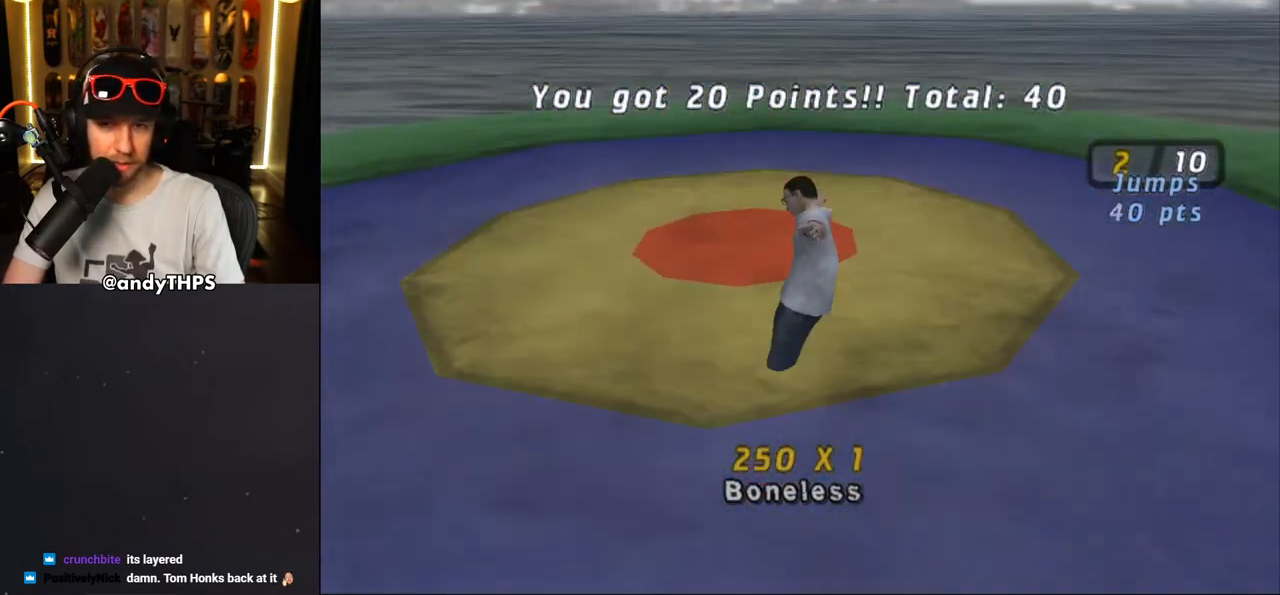
{"dt_ms": 500, "buttons": ["CROSS"], "left_stick": "center", "right_stick": "center", "events": []}
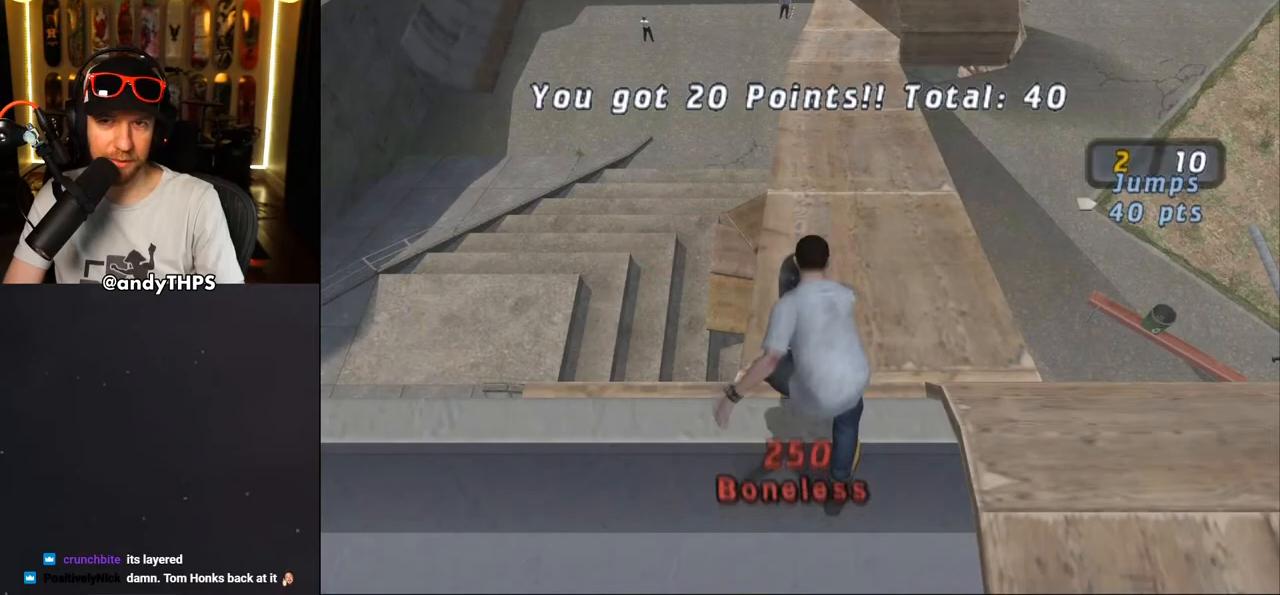
{"dt_ms": 500, "buttons": ["CROSS"], "left_stick": "center", "right_stick": "center", "events": [[133, "DPAD_UP", "down"], [200, "DPAD_UP", "up"], [267, "DPAD_UP", "down"], [333, "DPAD_UP", "up"], [467, "DPAD_UP", "down"], [483, "DPAD_UP", "up"]]}
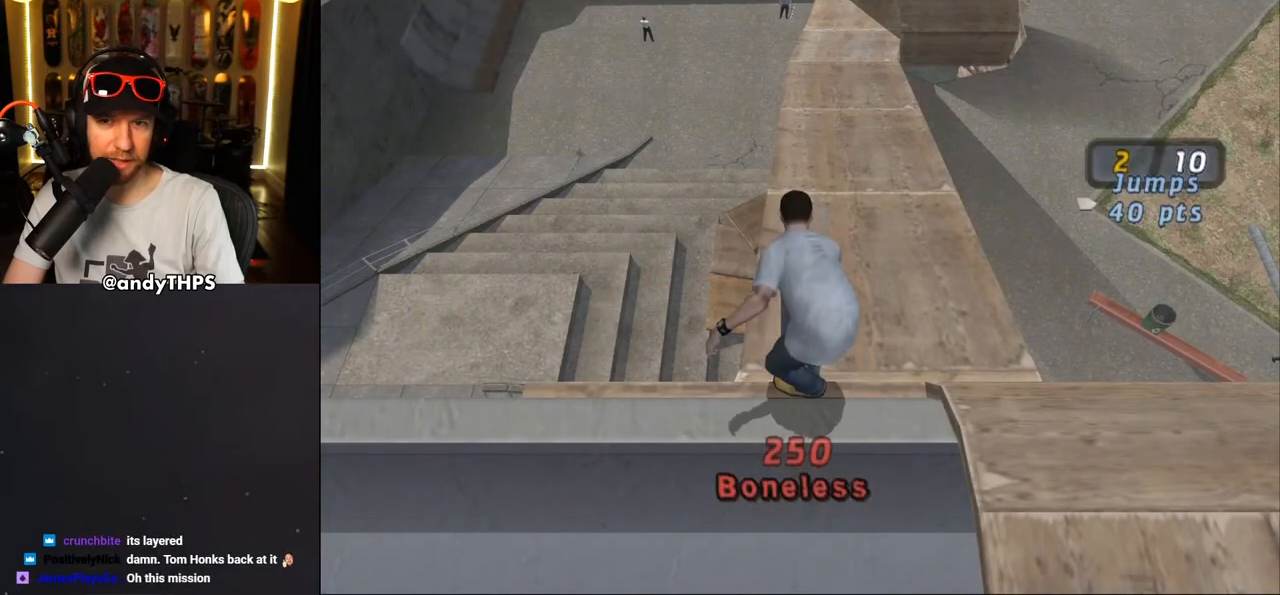
{"dt_ms": 500, "buttons": ["CROSS"], "left_stick": "center", "right_stick": "center", "events": [[83, "DPAD_UP", "down"], [183, "DPAD_UP", "up"], [200, "DPAD_UP", "down"], [317, "DPAD_UP", "up"], [383, "DPAD_UP", "down"], [433, "DPAD_UP", "up"]]}
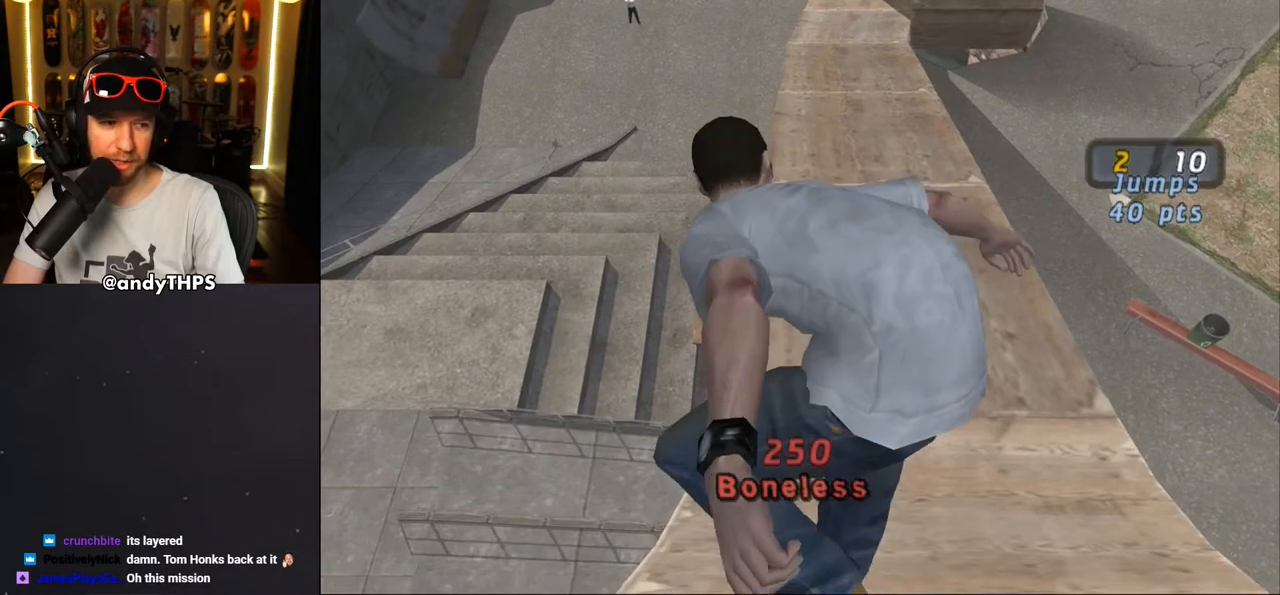
{"dt_ms": 500, "buttons": ["CROSS", "DPAD_UP"], "left_stick": "center", "right_stick": "center", "events": [[17, "DPAD_UP", "down"], [100, "DPAD_UP", "up"], [150, "DPAD_UP", "down"], [233, "DPAD_UP", "up"], [317, "DPAD_UP", "down"], [400, "DPAD_UP", "up"], [483, "DPAD_UP", "down"]]}
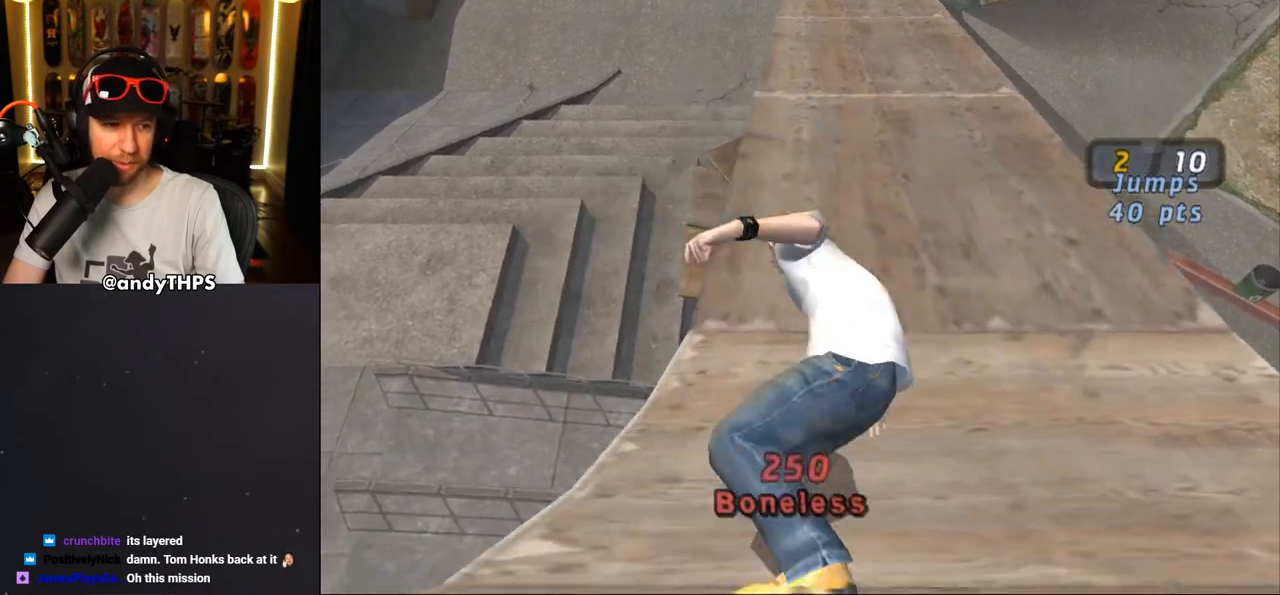
{"dt_ms": 500, "buttons": ["L2", "DPAD_UP", "DPAD_RIGHT"], "left_stick": "center", "right_stick": "center", "events": [[33, "DPAD_UP", "up"], [350, "DPAD_UP", "down"], [383, "CROSS", "up"], [383, "DPAD_RIGHT", "down"], [383, "L2", "down"], [383, "SQUARE", "down"], [467, "SQUARE", "up"]]}
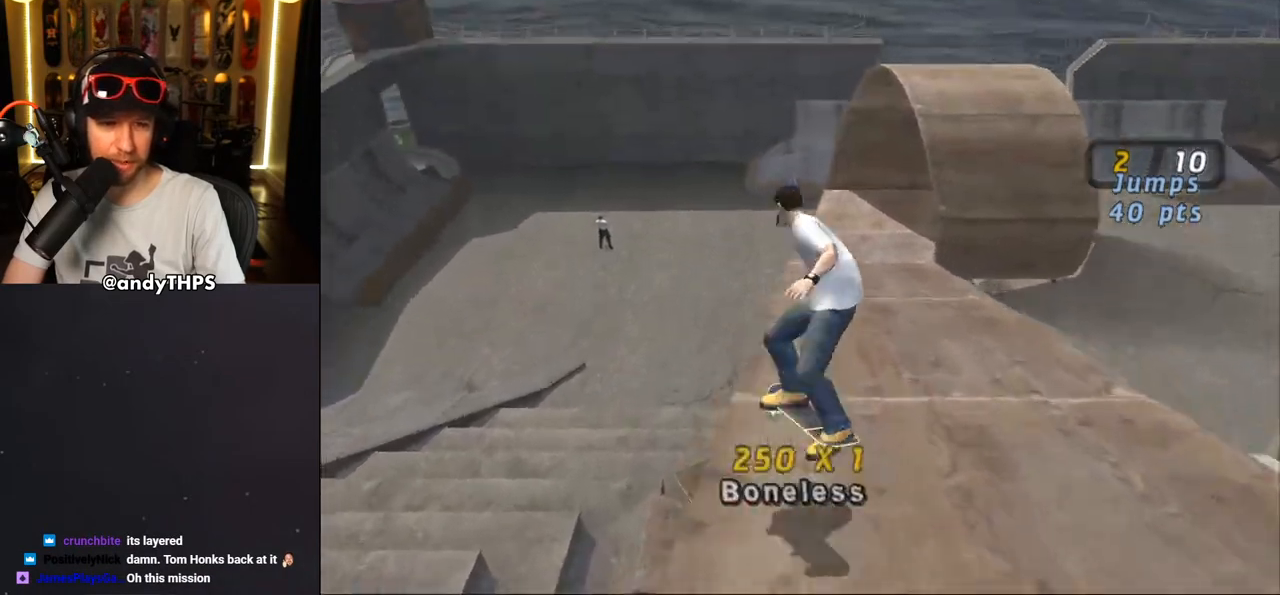
{"dt_ms": 500, "buttons": ["CROSS"], "left_stick": "center", "right_stick": "center", "events": [[17, "SQUARE", "down"], [117, "DPAD_UP", "up"], [133, "DPAD_RIGHT", "up"], [183, "SQUARE", "up"], [217, "CROSS", "down"], [333, "L2", "up"]]}
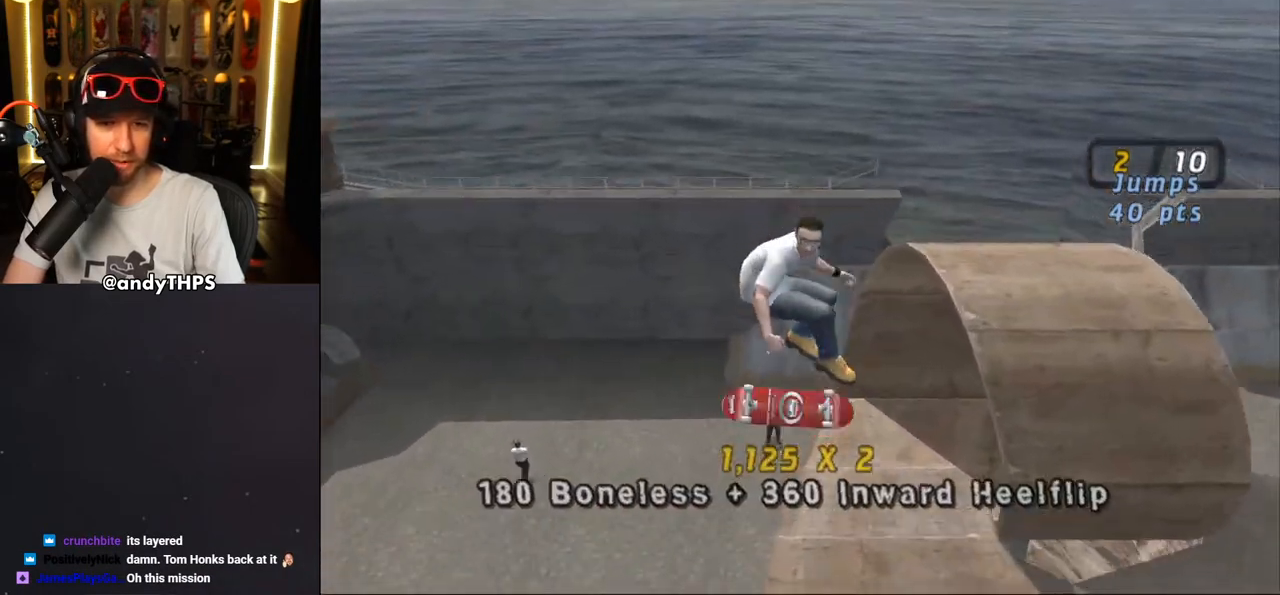
{"dt_ms": 500, "buttons": ["CROSS", "DPAD_RIGHT"], "left_stick": "center", "right_stick": "center", "events": [[500, "DPAD_RIGHT", "down"]]}
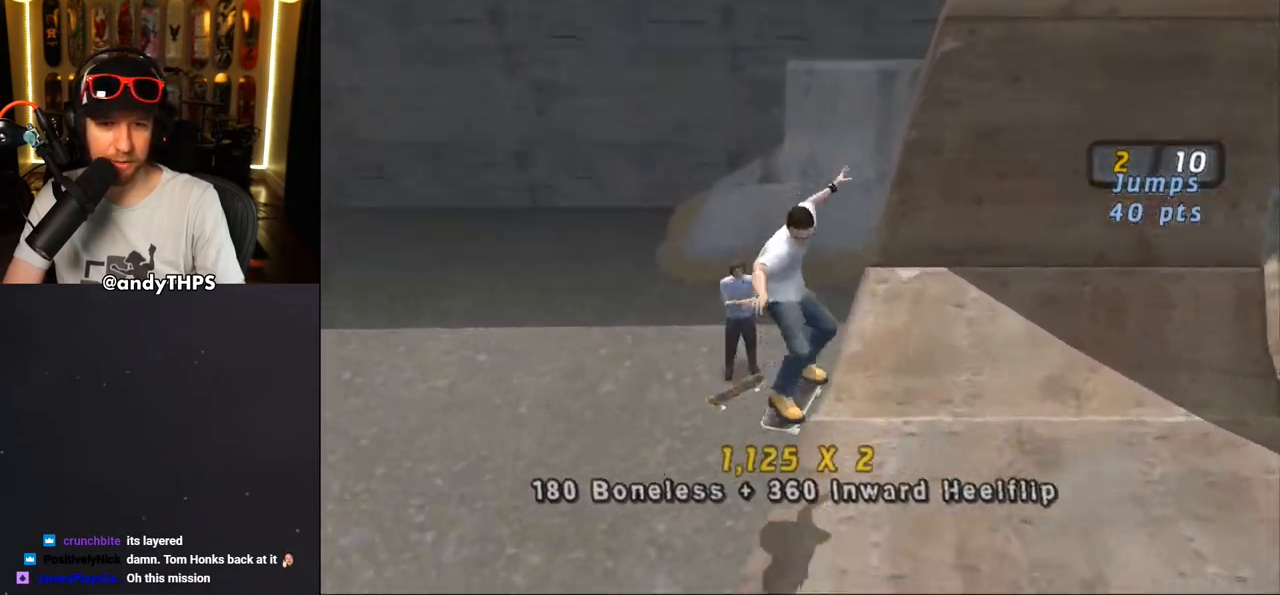
{"dt_ms": 500, "buttons": ["CROSS", "DPAD_LEFT"], "left_stick": "center", "right_stick": "center", "events": [[83, "DPAD_DOWN", "down"], [100, "R1", "down"], [150, "R1", "up"], [200, "DPAD_DOWN", "up"], [217, "DPAD_RIGHT", "up"], [383, "DPAD_LEFT", "down"]]}
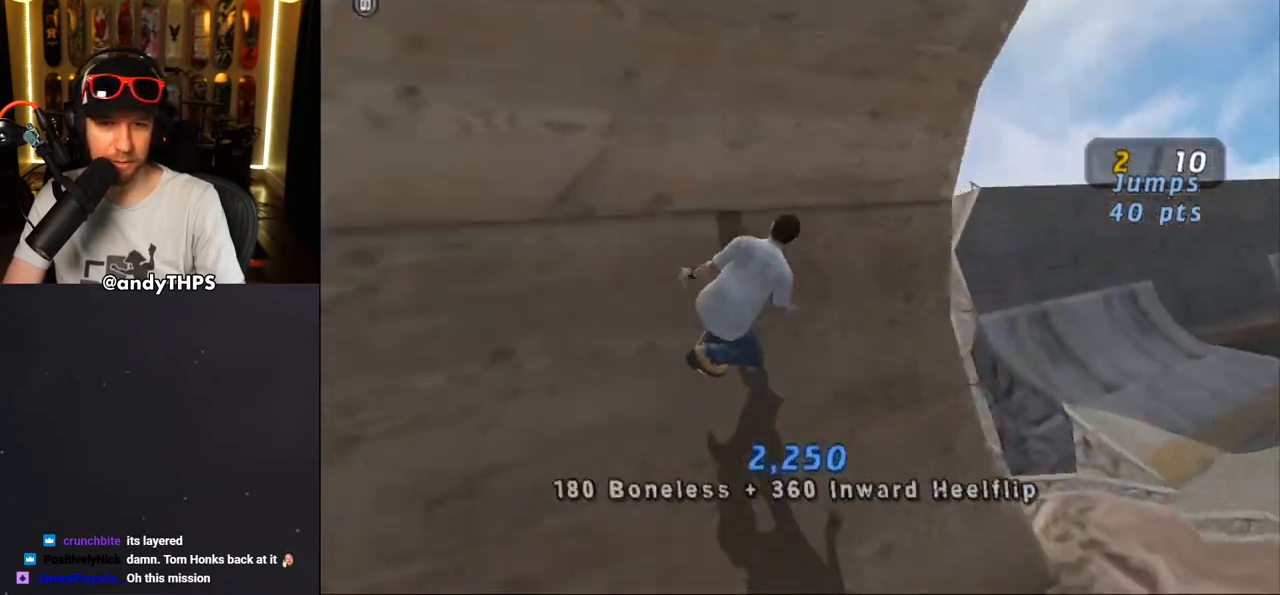
{"dt_ms": 500, "buttons": ["CROSS"], "left_stick": "center", "right_stick": "center", "events": [[100, "DPAD_LEFT", "up"], [233, "DPAD_LEFT", "down"], [333, "DPAD_LEFT", "up"]]}
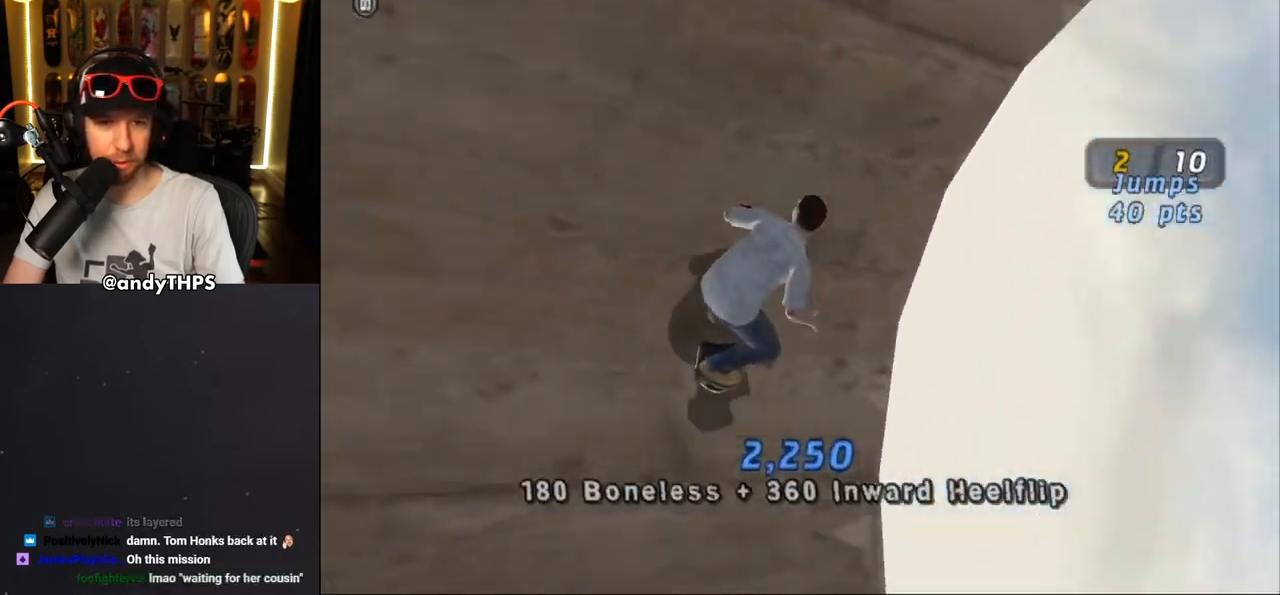
{"dt_ms": 1000, "buttons": ["CROSS", "DPAD_UP"], "left_stick": "center", "right_stick": "center"}
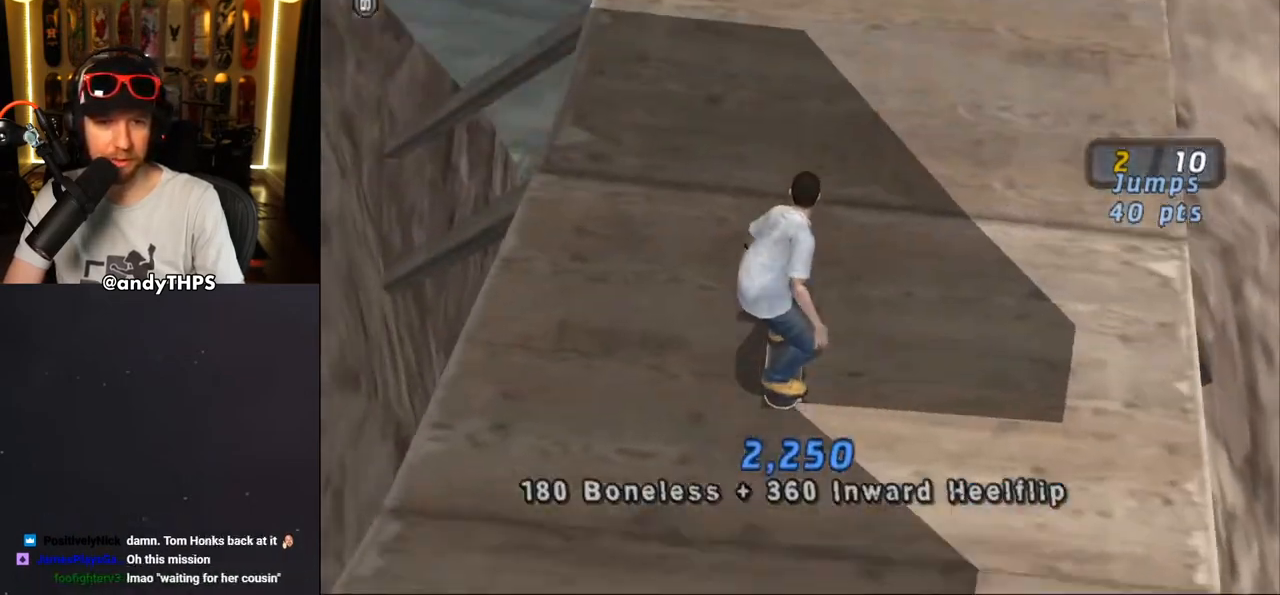
{"dt_ms": 500, "buttons": ["CROSS", "DPAD_UP"], "left_stick": "center", "right_stick": "center", "events": [[17, "DPAD_UP", "up"], [117, "DPAD_UP", "down"], [200, "DPAD_UP", "up"], [250, "DPAD_UP", "down"], [283, "DPAD_RIGHT", "down"], [300, "DPAD_UP", "up"], [333, "DPAD_RIGHT", "up"], [400, "DPAD_UP", "down"]]}
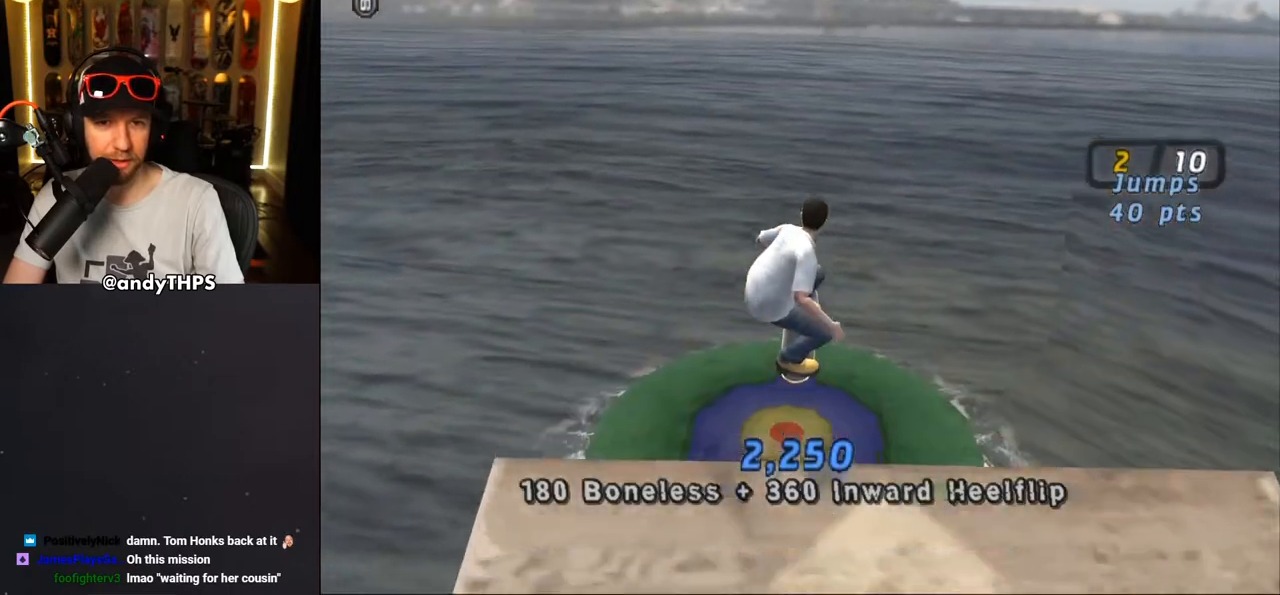
{"dt_ms": 500, "buttons": ["CROSS", "DPAD_UP"], "left_stick": "center", "right_stick": "center", "events": [[33, "CROSS", "up"], [83, "DPAD_UP", "up"], [100, "CROSS", "down"], [133, "DPAD_UP", "down"]]}
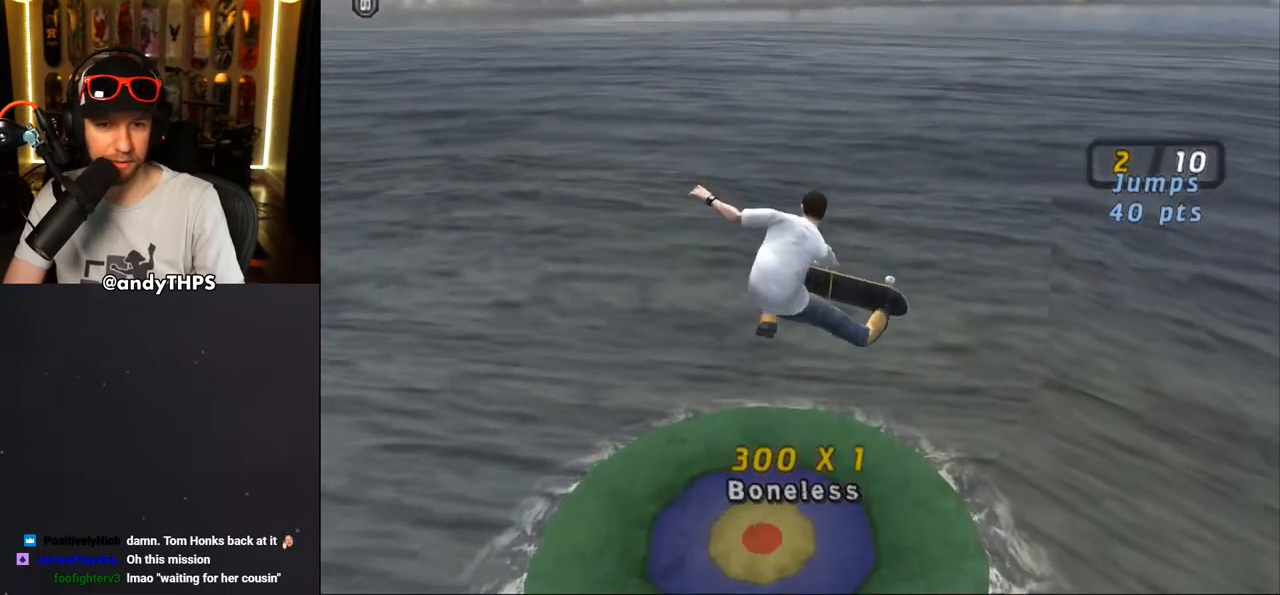
{"dt_ms": 500, "buttons": ["CROSS"], "left_stick": "center", "right_stick": "center", "events": [[100, "DPAD_UP", "up"]]}
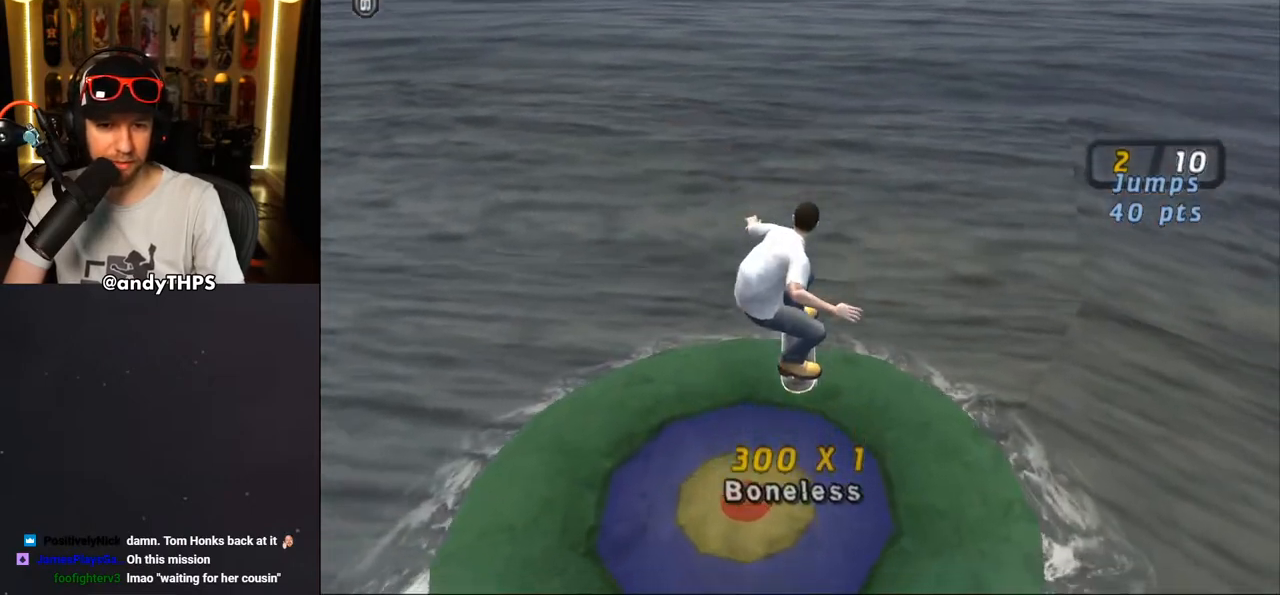
{"dt_ms": 500, "buttons": ["CROSS"], "left_stick": "center", "right_stick": "center", "events": []}
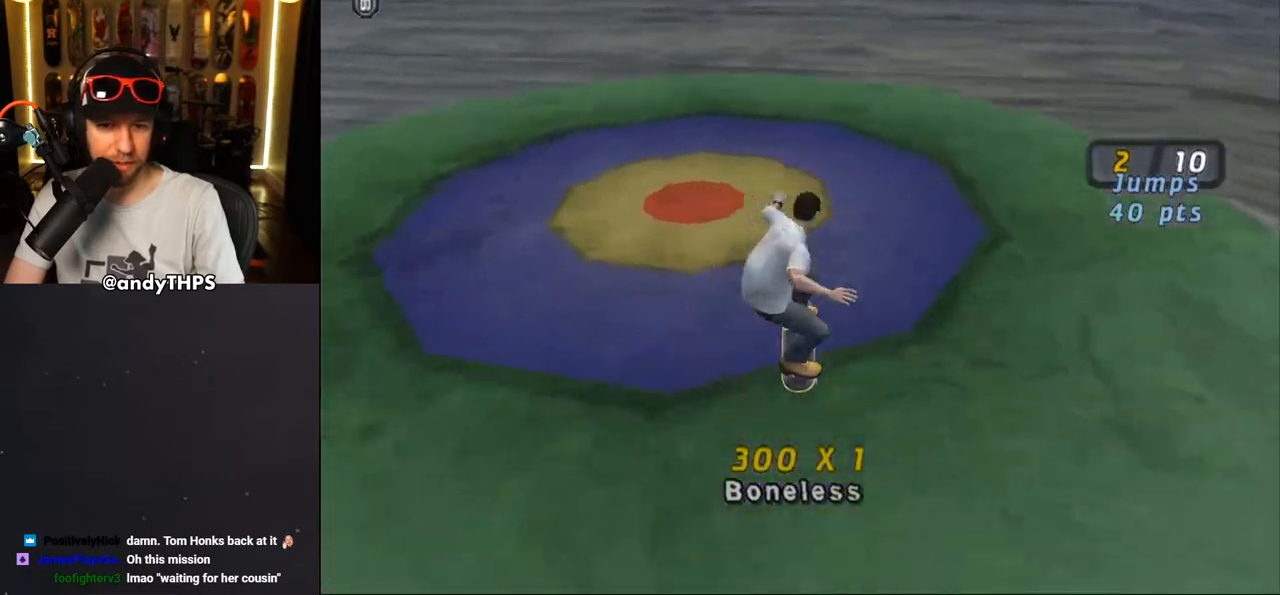
{"dt_ms": 500, "buttons": ["CROSS"], "left_stick": "center", "right_stick": "center", "events": []}
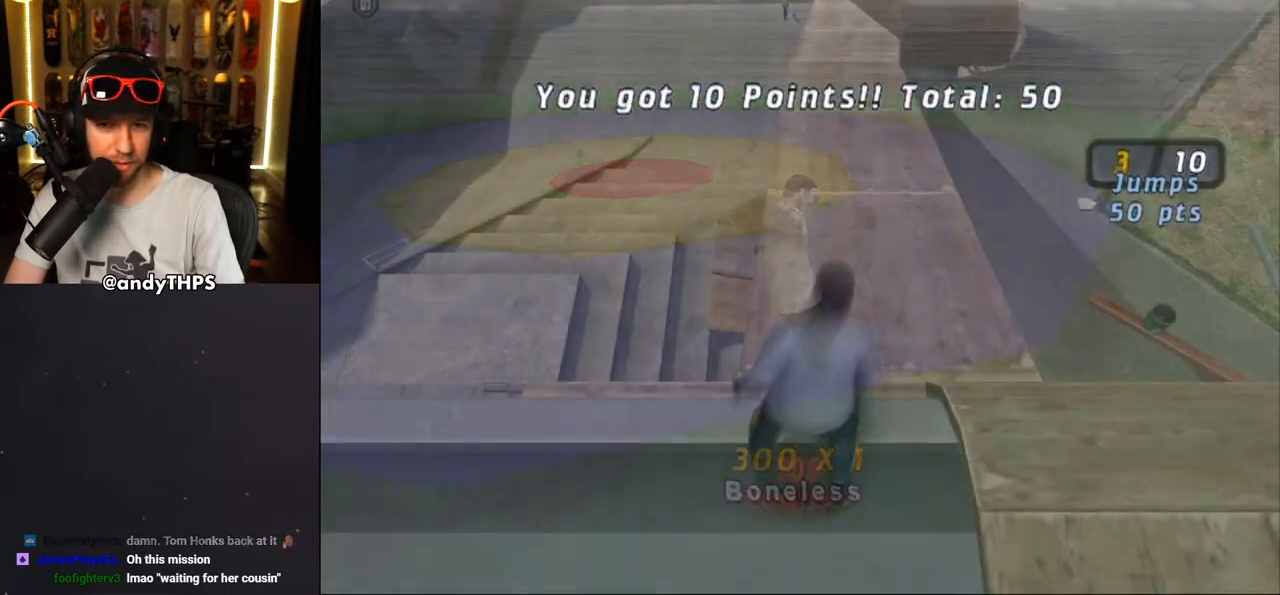
{"dt_ms": 500, "buttons": ["CROSS"], "left_stick": "center", "right_stick": "center", "events": []}
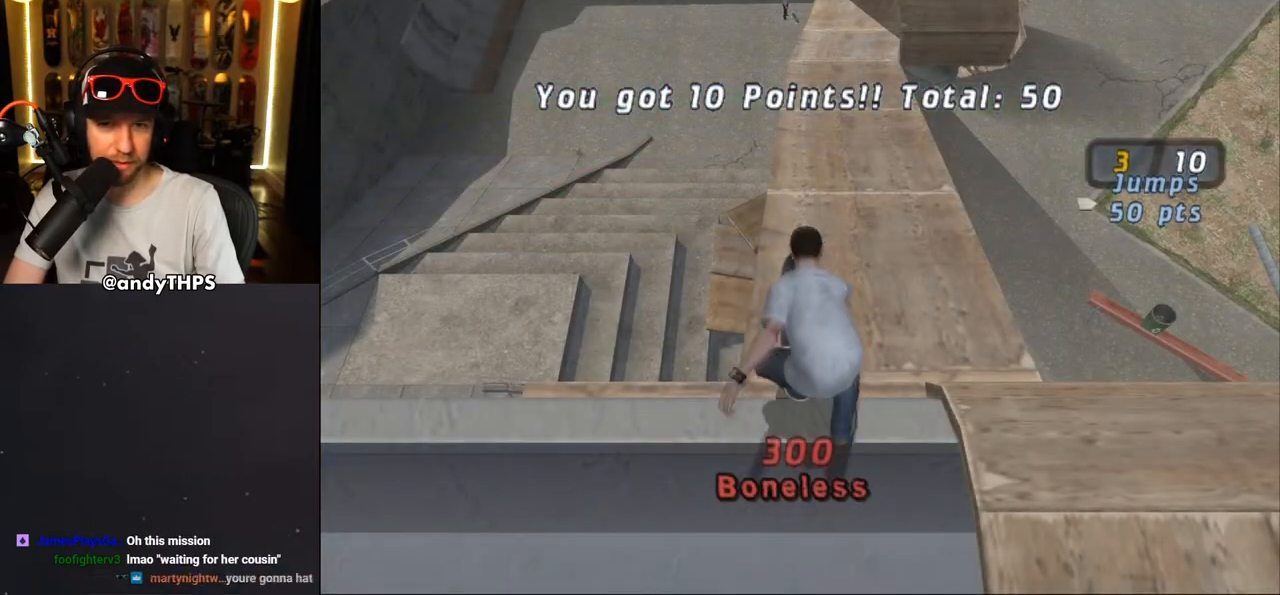
{"dt_ms": 500, "buttons": ["CROSS"], "left_stick": "center", "right_stick": "center", "events": []}
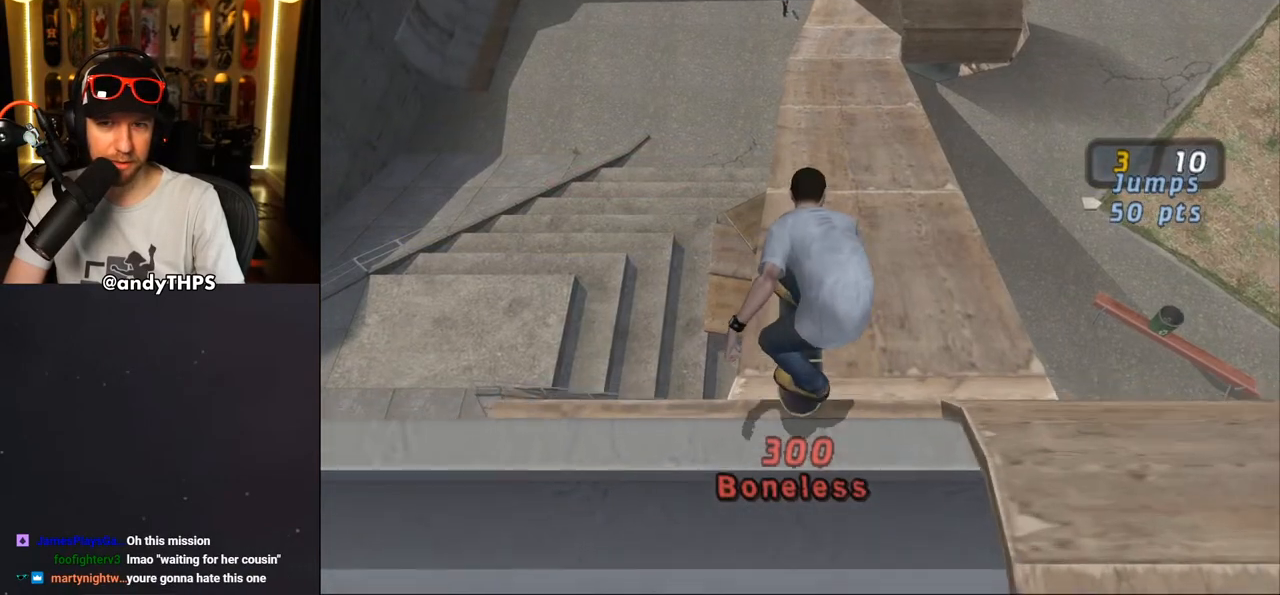
{"dt_ms": 500, "buttons": ["CROSS"], "left_stick": "center", "right_stick": "center", "events": []}
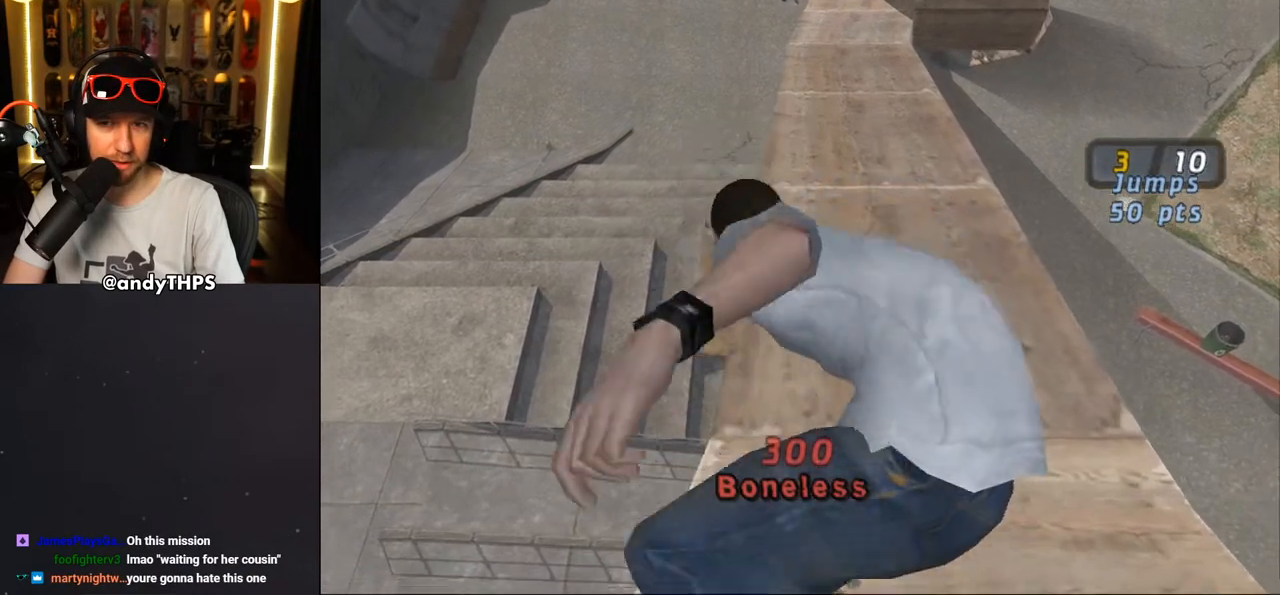
{"dt_ms": 500, "buttons": ["CROSS"], "left_stick": "center", "right_stick": "center", "events": [[183, "DPAD_RIGHT", "down"], [267, "DPAD_RIGHT", "up"]]}
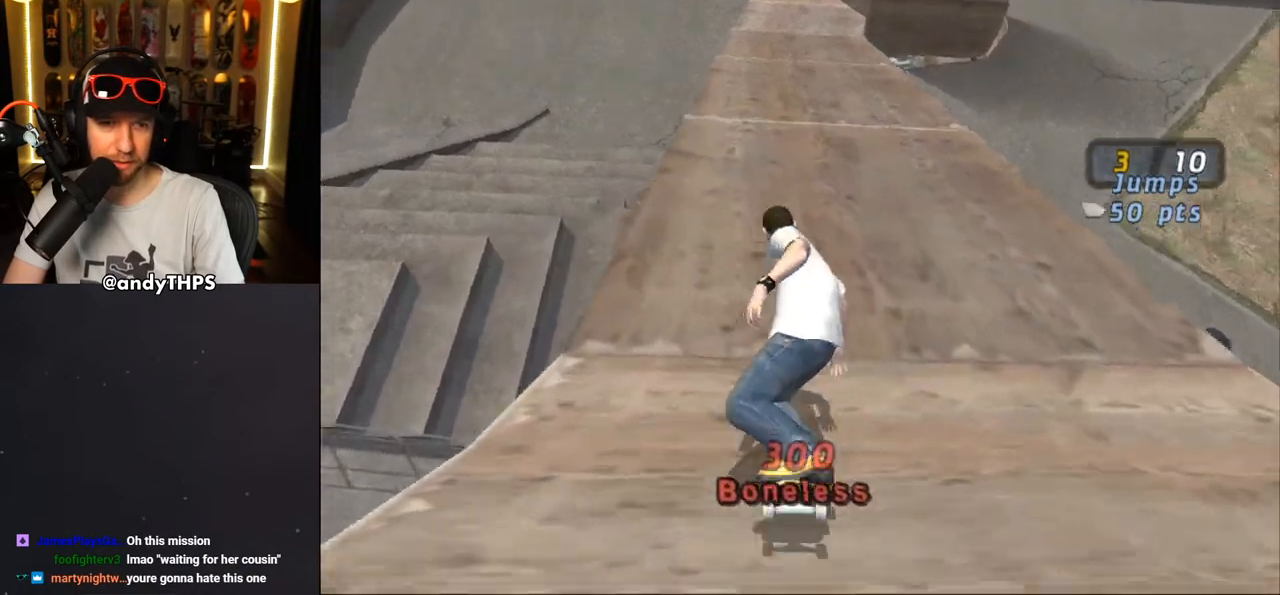
{"dt_ms": 500, "buttons": ["CROSS"], "left_stick": "center", "right_stick": "center", "events": [[150, "DPAD_LEFT", "down"], [167, "DPAD_UP", "down"], [250, "DPAD_LEFT", "up"], [250, "DPAD_UP", "up"]]}
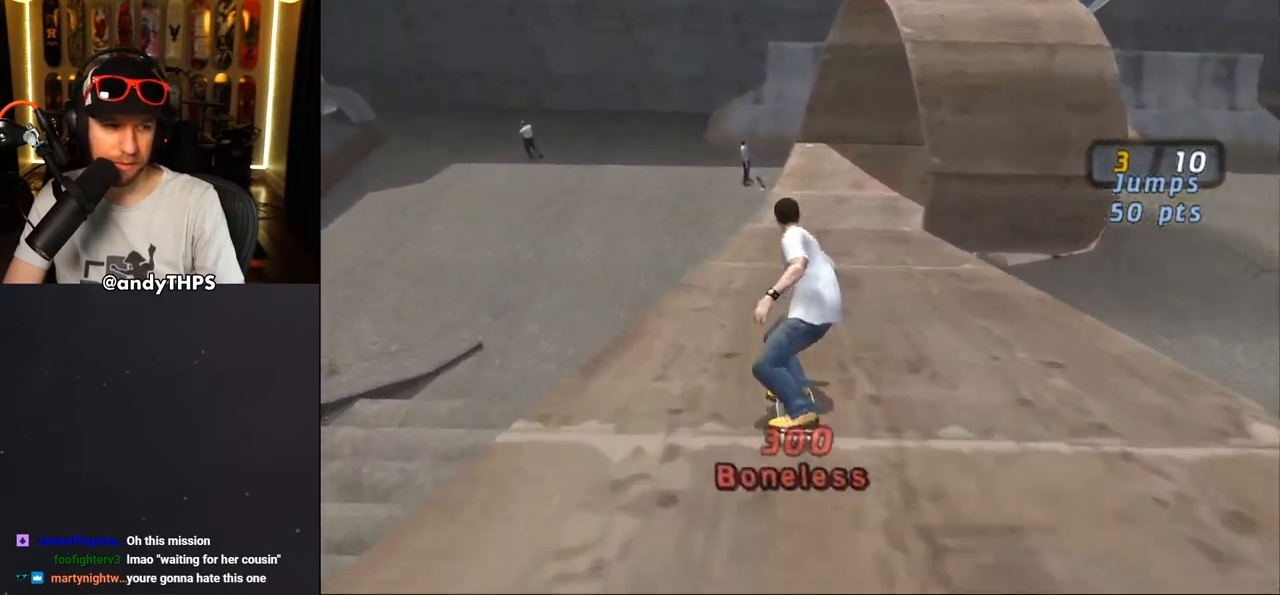
{"dt_ms": 500, "buttons": ["CROSS"], "left_stick": "center", "right_stick": "center", "events": [[83, "DPAD_RIGHT", "down"], [167, "DPAD_RIGHT", "up"]]}
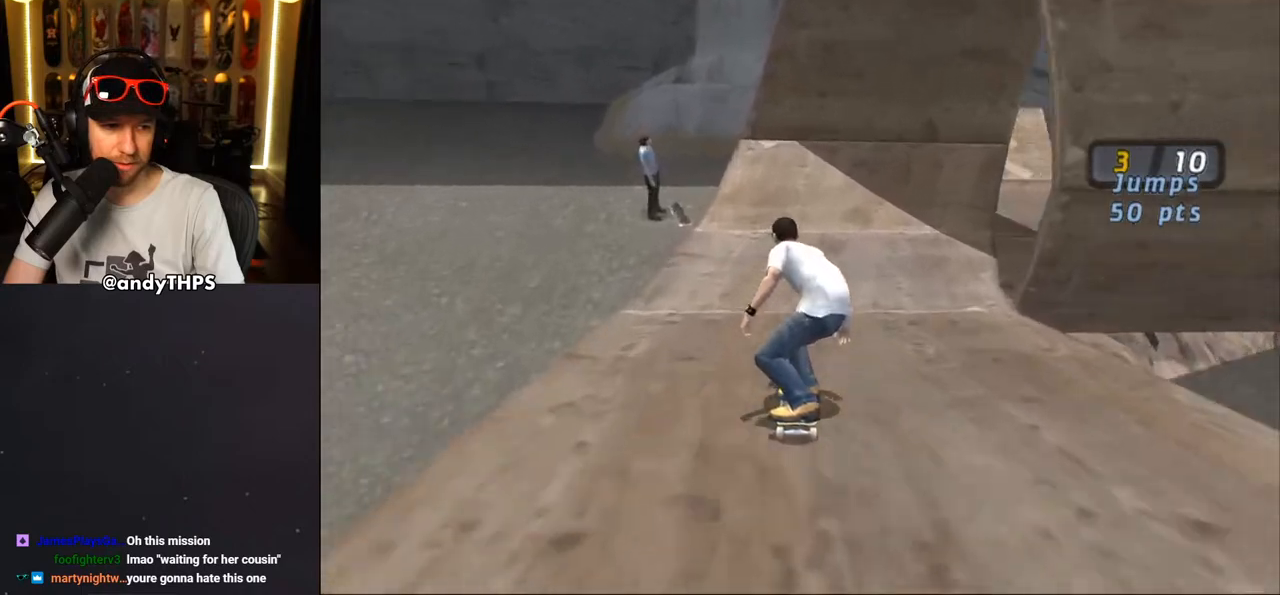
{"dt_ms": 500, "buttons": ["CROSS"], "left_stick": "center", "right_stick": "center", "events": [[50, "DPAD_RIGHT", "down"], [133, "DPAD_RIGHT", "up"]]}
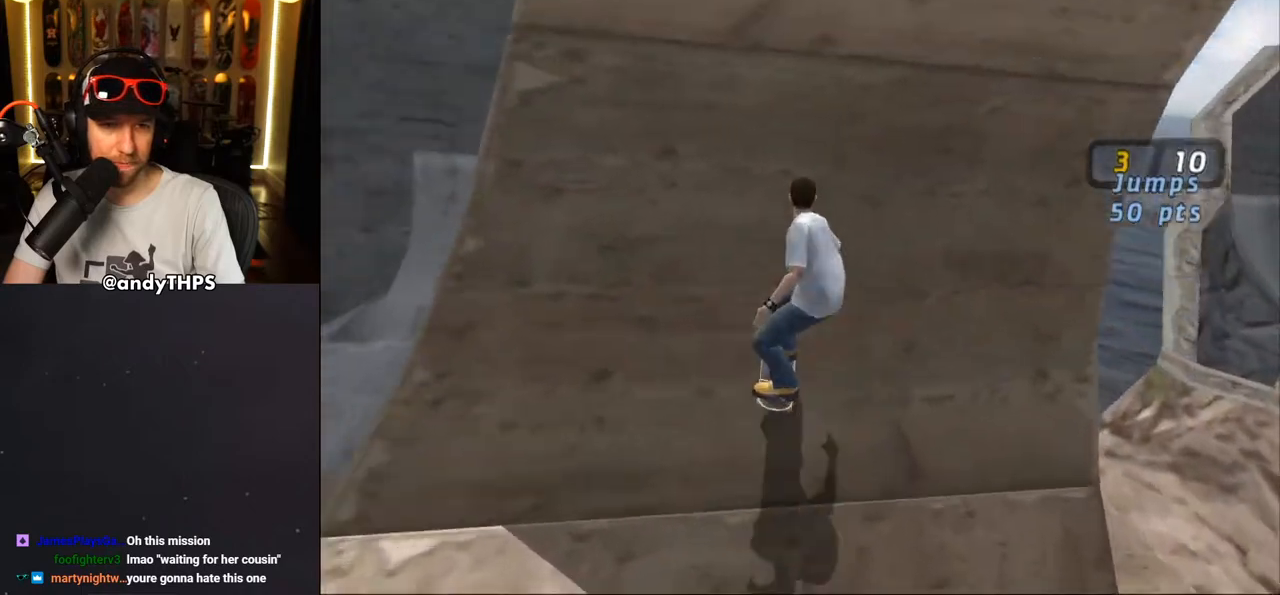
{"dt_ms": 500, "buttons": ["CROSS"], "left_stick": "center", "right_stick": "center", "events": []}
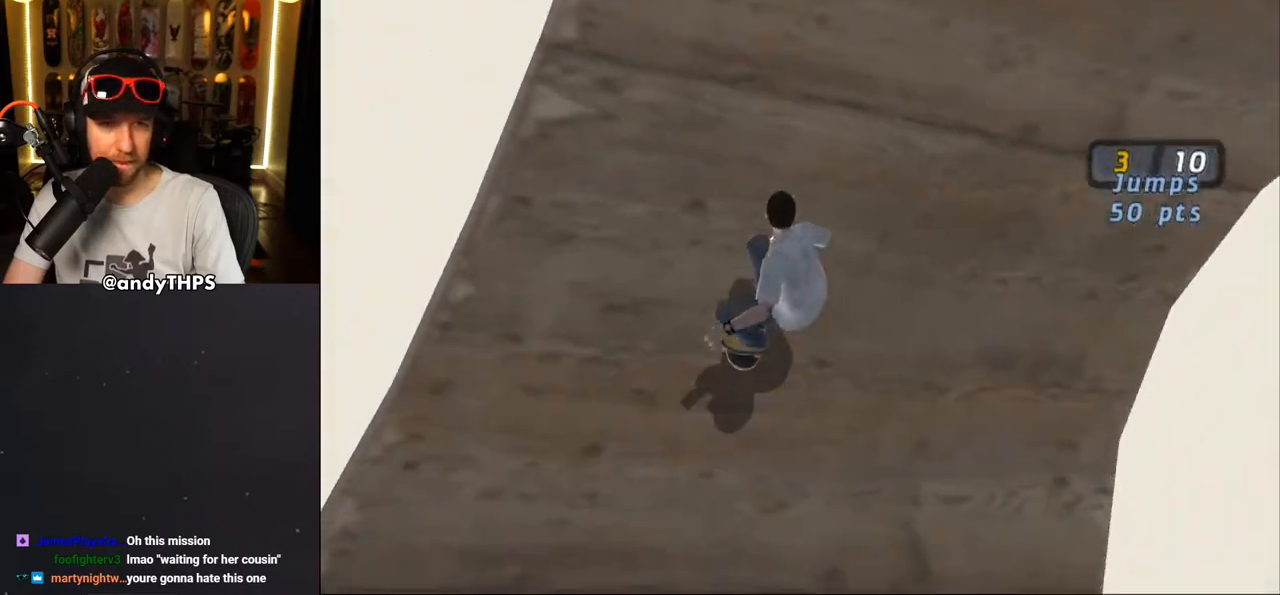
{"dt_ms": 500, "buttons": ["CROSS"], "left_stick": "center", "right_stick": "center", "events": []}
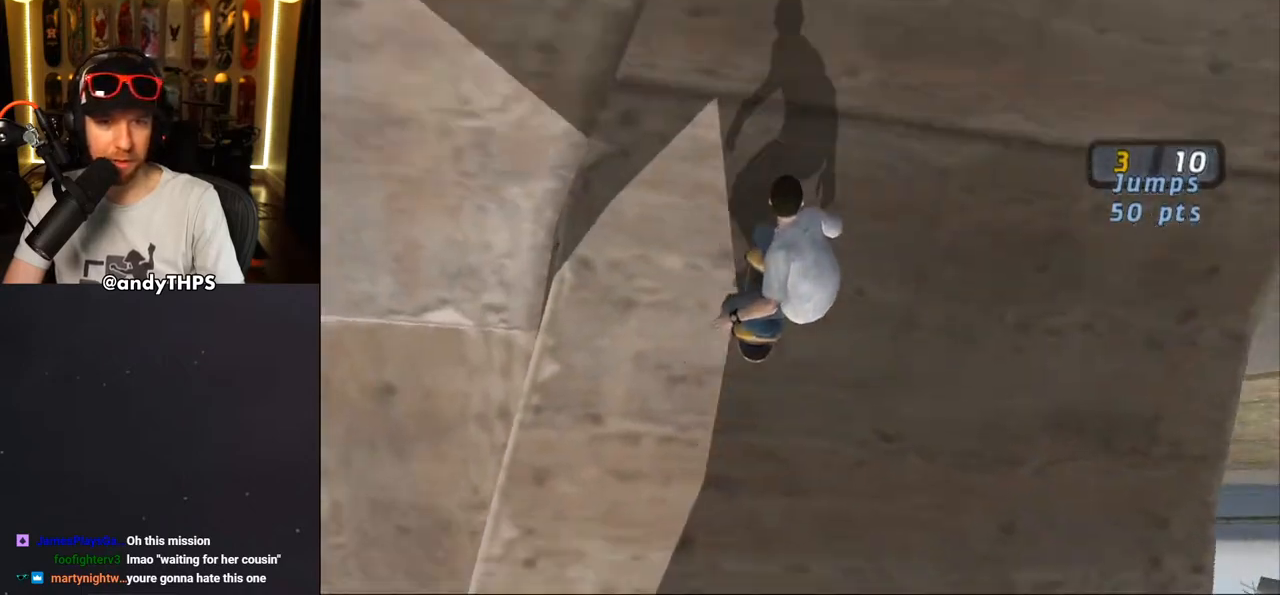
{"dt_ms": 500, "buttons": ["CROSS"], "left_stick": "center", "right_stick": "center", "events": [[17, "DPAD_UP", "down"], [100, "DPAD_UP", "up"], [167, "DPAD_UP", "down"], [267, "DPAD_UP", "up"], [367, "DPAD_UP", "down"], [450, "DPAD_UP", "up"]]}
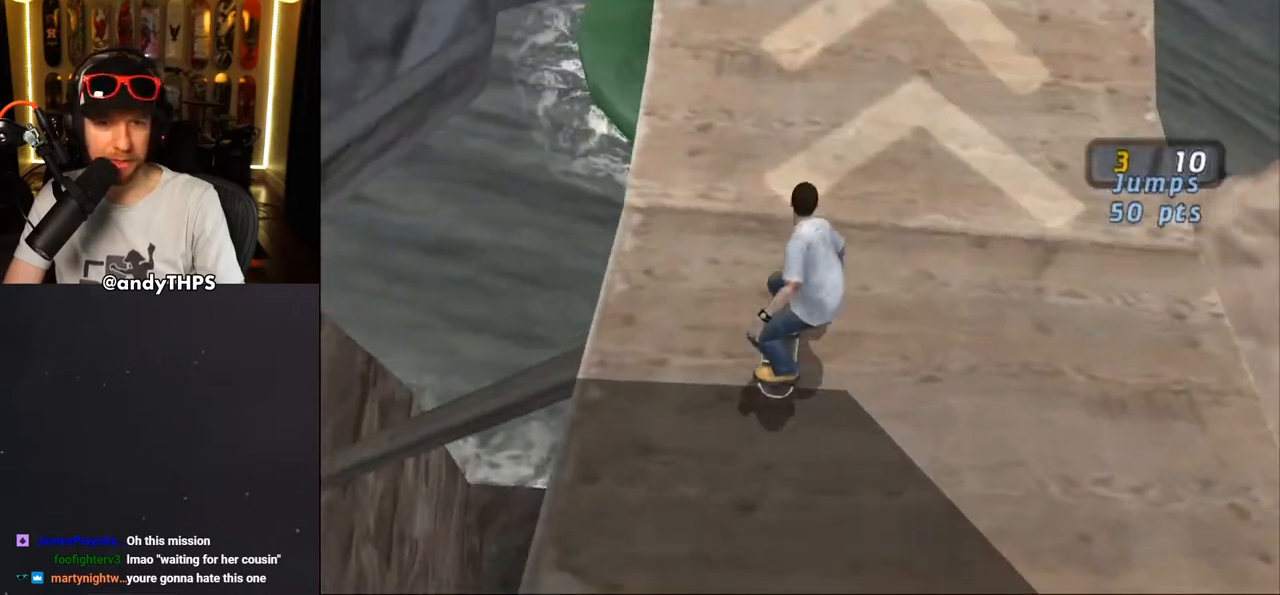
{"dt_ms": 500, "buttons": ["CROSS"], "left_stick": "center", "right_stick": "center", "events": [[50, "DPAD_UP", "down"], [100, "DPAD_LEFT", "down"], [167, "DPAD_LEFT", "up"], [167, "DPAD_UP", "up"], [283, "DPAD_UP", "down"], [367, "DPAD_UP", "up"], [417, "DPAD_UP", "down"], [483, "DPAD_UP", "up"]]}
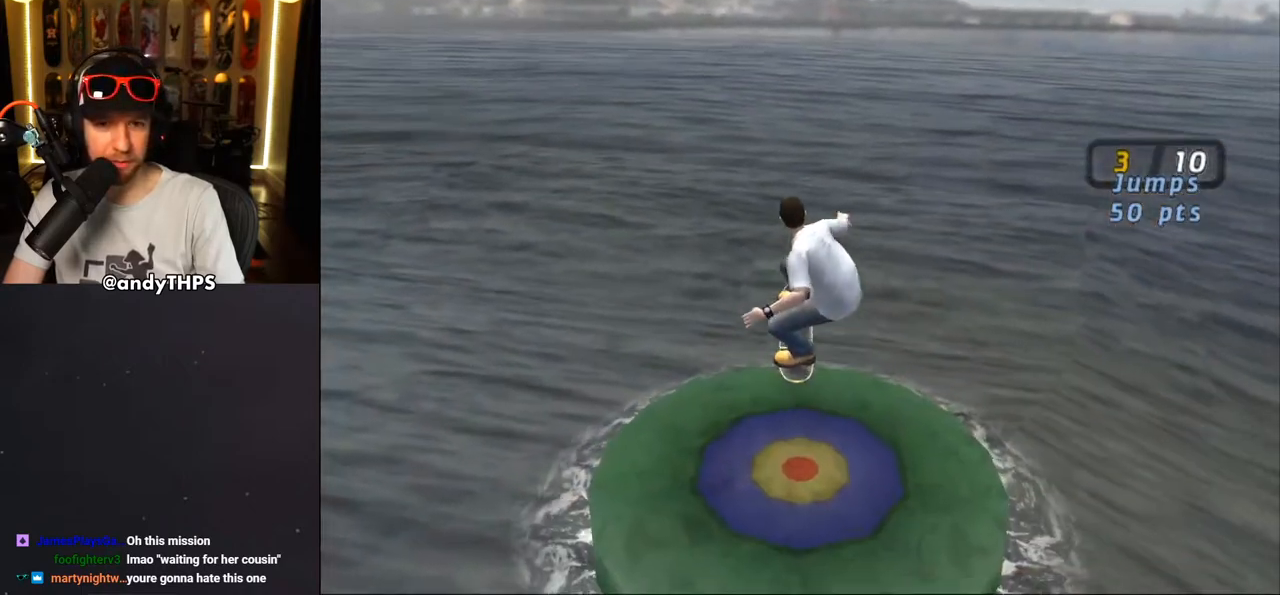
{"dt_ms": 500, "buttons": ["CROSS", "DPAD_UP"], "left_stick": "center", "right_stick": "center", "events": [[33, "CROSS", "up"], [33, "DPAD_UP", "down"], [100, "CROSS", "down"], [150, "CROSS", "up"], [217, "CROSS", "down"]]}